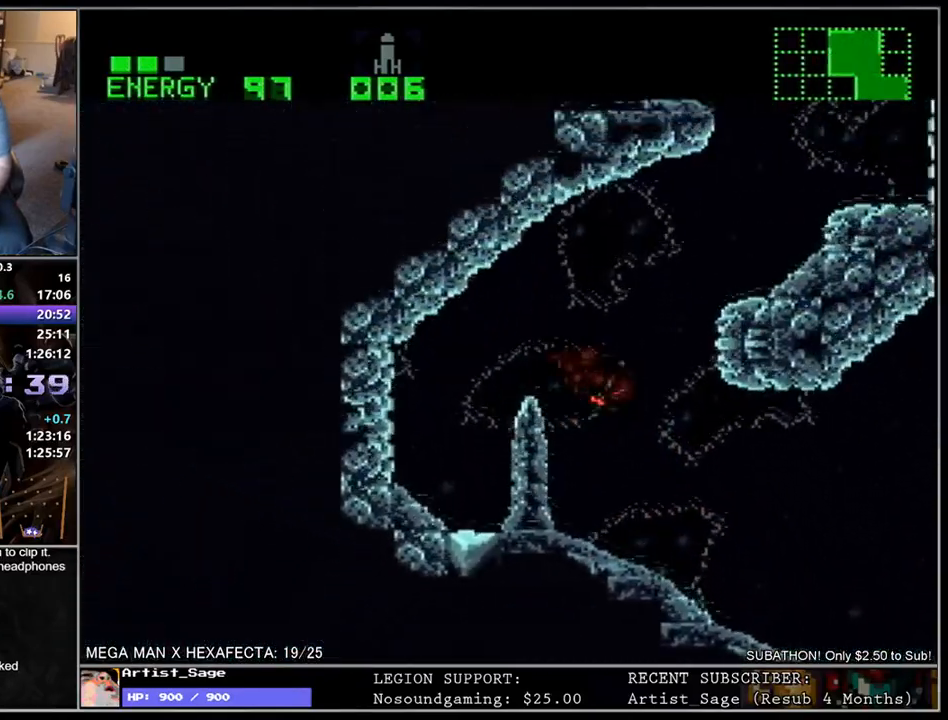
Gameplay with a controller (Nintendo layout); each line is a JSON object with the inputs held at the frame after it. "events" lists button and stick changes between this image and that frame as [ms after this image, input, new state], when the widget could be followed in between. Not read: B L3 R3.
{"buttons": ["L1", "DPAD_RIGHT"], "events": [[383, "DPAD_DOWN", "down"], [483, "DPAD_DOWN", "up"]]}
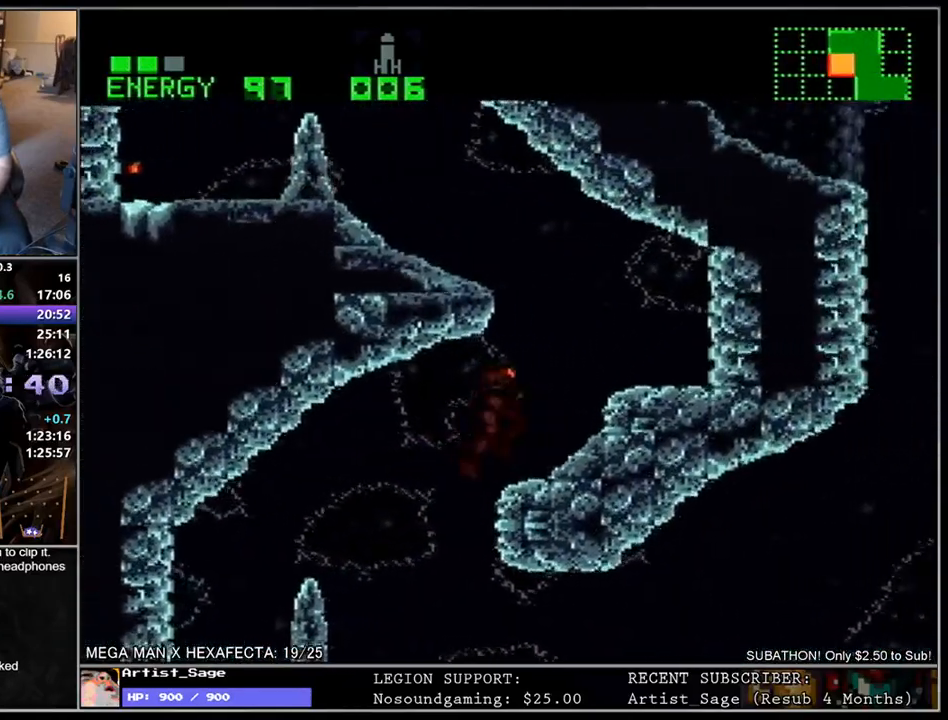
{"buttons": ["L1", "DPAD_DOWN", "DPAD_LEFT"], "events": [[100, "DPAD_RIGHT", "up"], [133, "DPAD_LEFT", "down"], [483, "DPAD_DOWN", "down"]]}
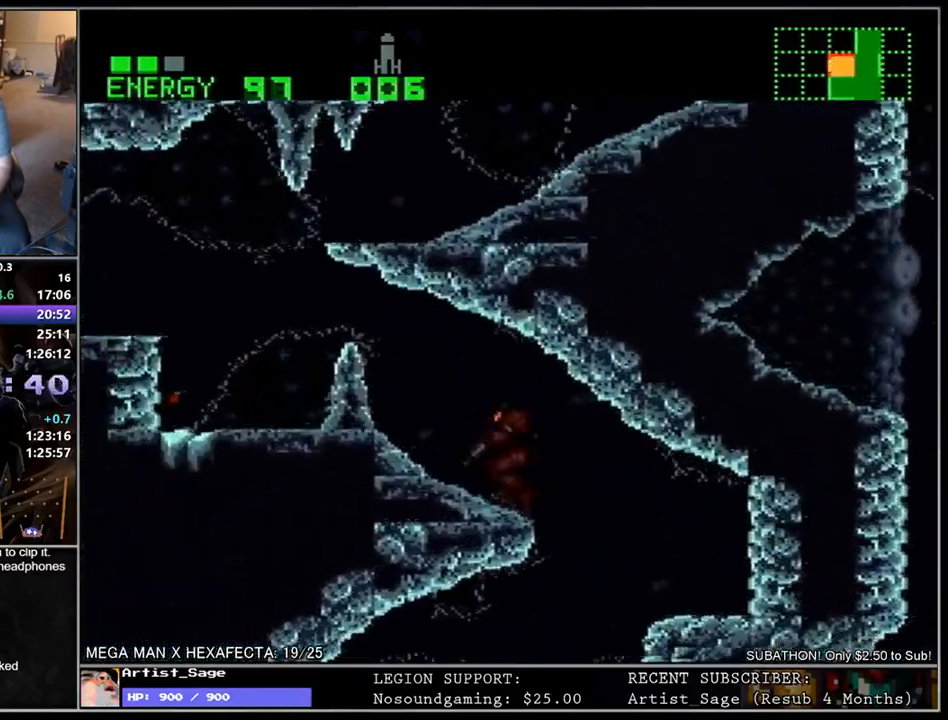
{"buttons": ["L1", "DPAD_RIGHT"], "events": [[400, "DPAD_DOWN", "up"], [450, "DPAD_LEFT", "up"], [467, "DPAD_RIGHT", "down"]]}
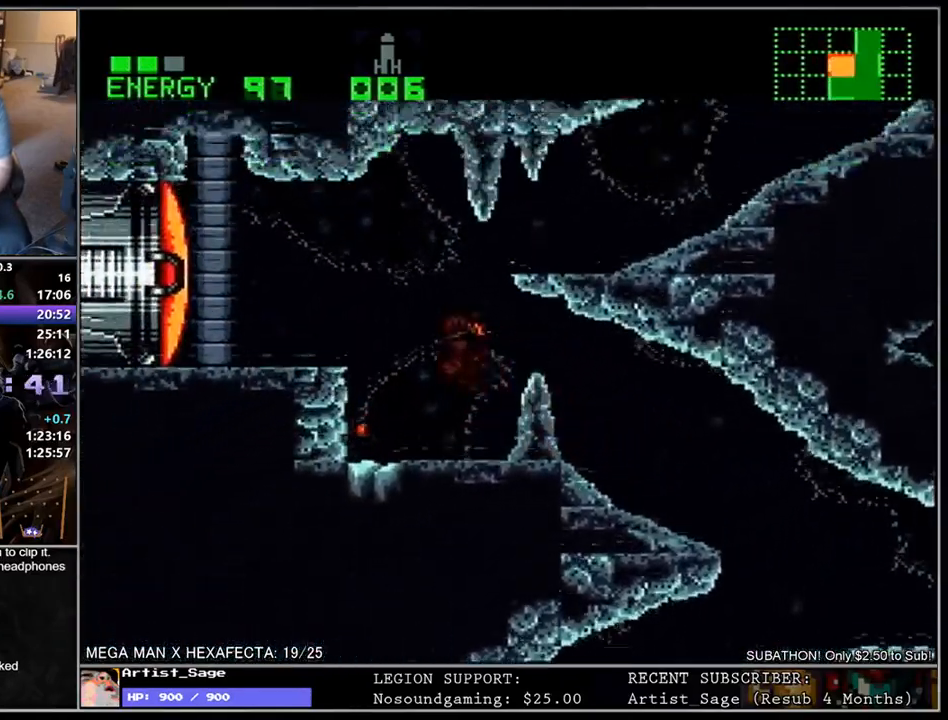
{"buttons": ["L1", "DPAD_RIGHT"], "events": [[267, "DPAD_DOWN", "down"], [467, "DPAD_DOWN", "up"]]}
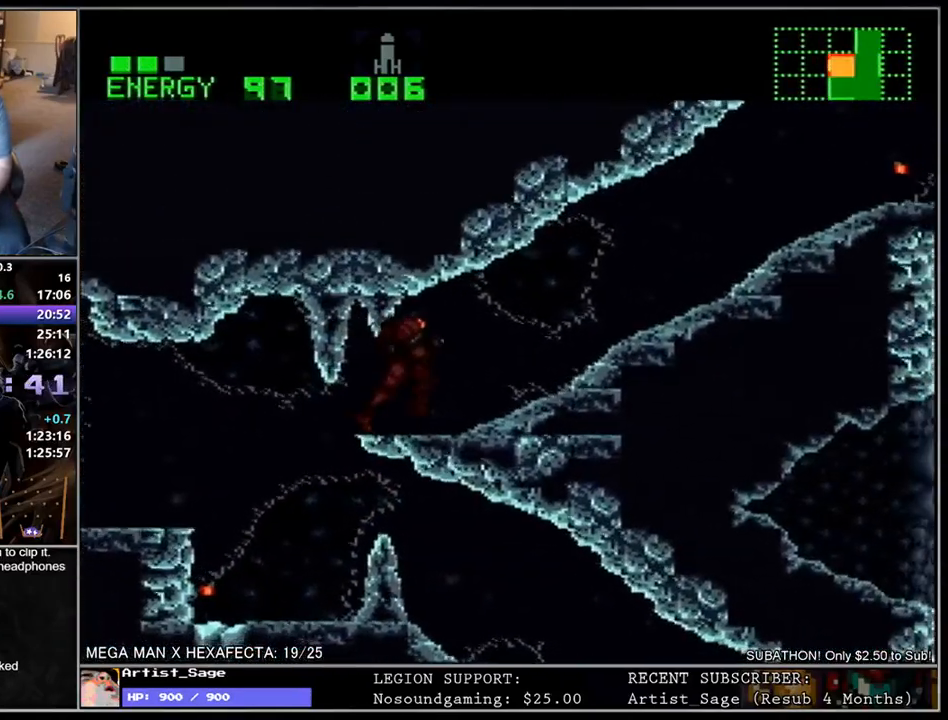
{"buttons": ["L1", "DPAD_RIGHT"], "events": [[17, "R1", "down"], [100, "R1", "up"], [167, "R1", "down"], [250, "R1", "up"], [317, "R1", "down"], [400, "R1", "up"]]}
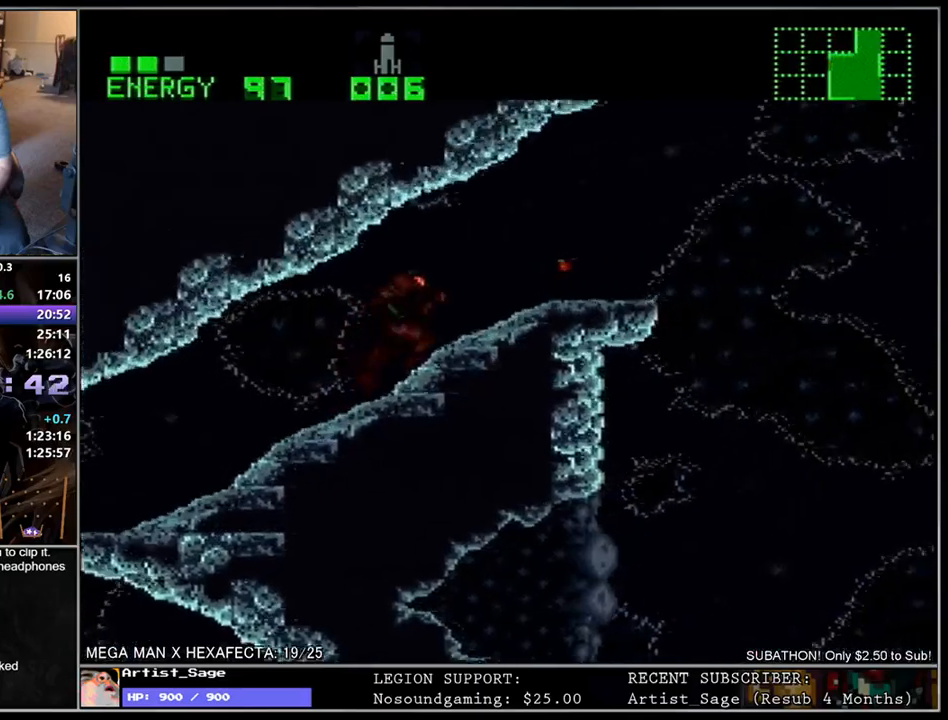
{"buttons": ["L1", "DPAD_LEFT"], "events": [[267, "DPAD_RIGHT", "up"], [317, "DPAD_LEFT", "down"]]}
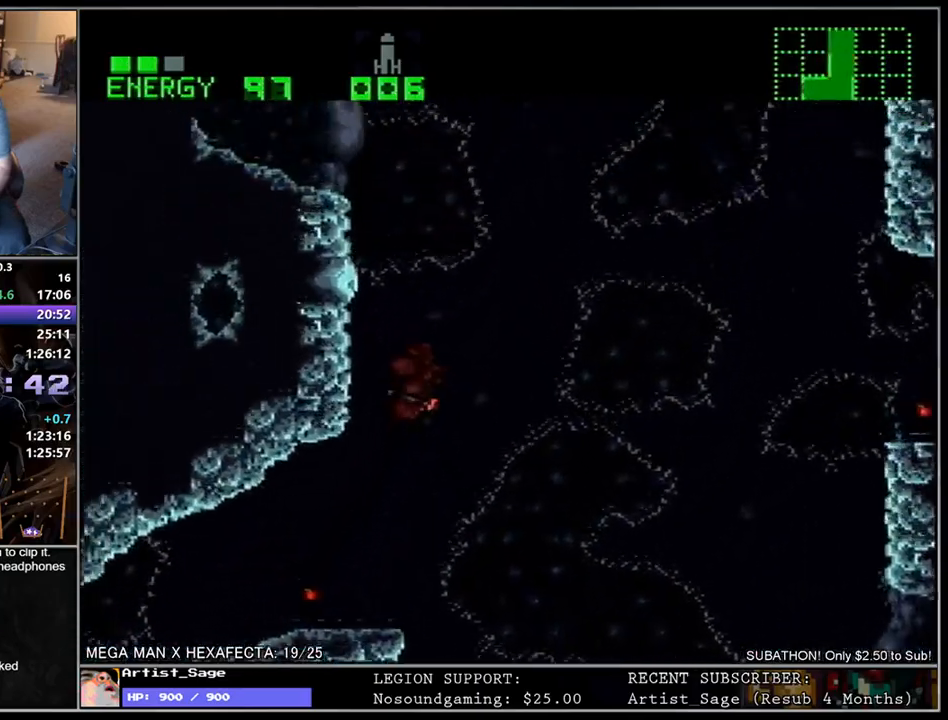
{"buttons": ["L1", "DPAD_RIGHT"], "events": [[117, "DPAD_LEFT", "up"], [150, "DPAD_RIGHT", "down"], [250, "DPAD_RIGHT", "up"], [317, "DPAD_LEFT", "down"], [450, "DPAD_LEFT", "up"], [467, "DPAD_RIGHT", "down"]]}
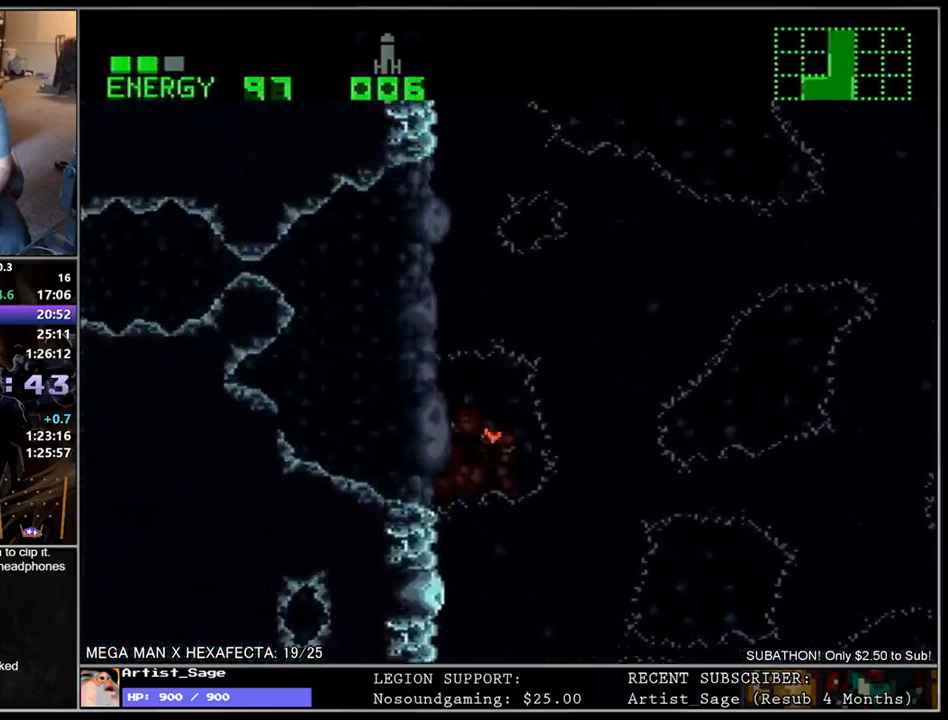
{"buttons": ["L1", "DPAD_LEFT"], "events": [[67, "DPAD_RIGHT", "up"], [133, "DPAD_LEFT", "down"], [250, "DPAD_LEFT", "up"], [300, "DPAD_RIGHT", "down"], [400, "DPAD_RIGHT", "up"], [450, "DPAD_LEFT", "down"]]}
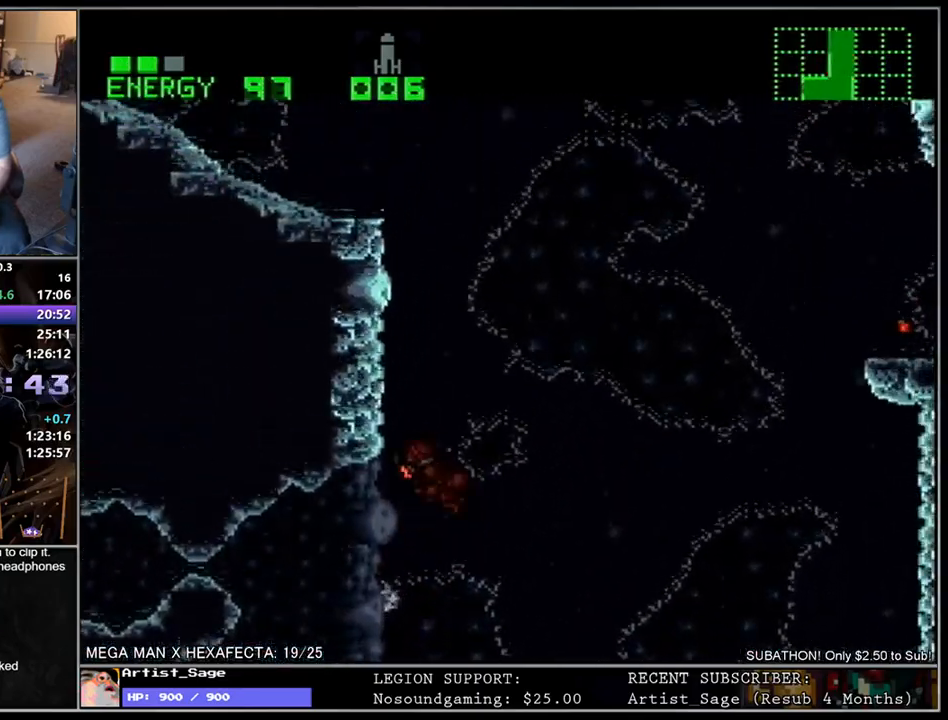
{"buttons": ["L1", "DPAD_RIGHT"], "events": [[83, "DPAD_LEFT", "up"], [117, "DPAD_RIGHT", "down"], [233, "DPAD_RIGHT", "up"], [283, "DPAD_LEFT", "down"], [450, "DPAD_LEFT", "up"], [483, "DPAD_RIGHT", "down"]]}
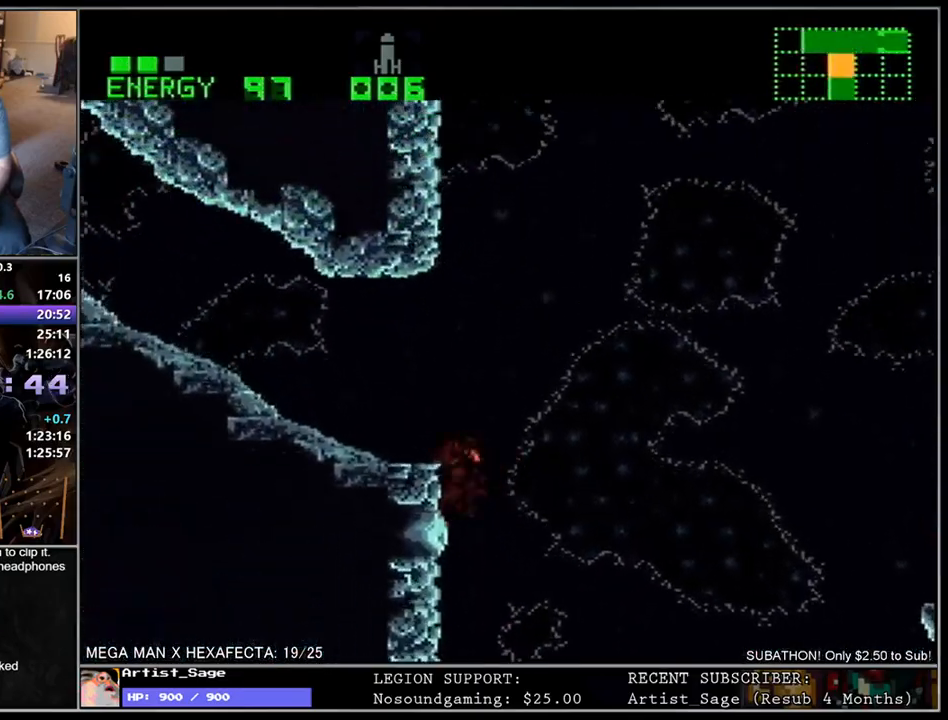
{"buttons": ["L1", "DPAD_RIGHT"], "events": [[167, "DPAD_RIGHT", "up"], [217, "DPAD_LEFT", "down"], [417, "DPAD_LEFT", "up"], [450, "DPAD_RIGHT", "down"]]}
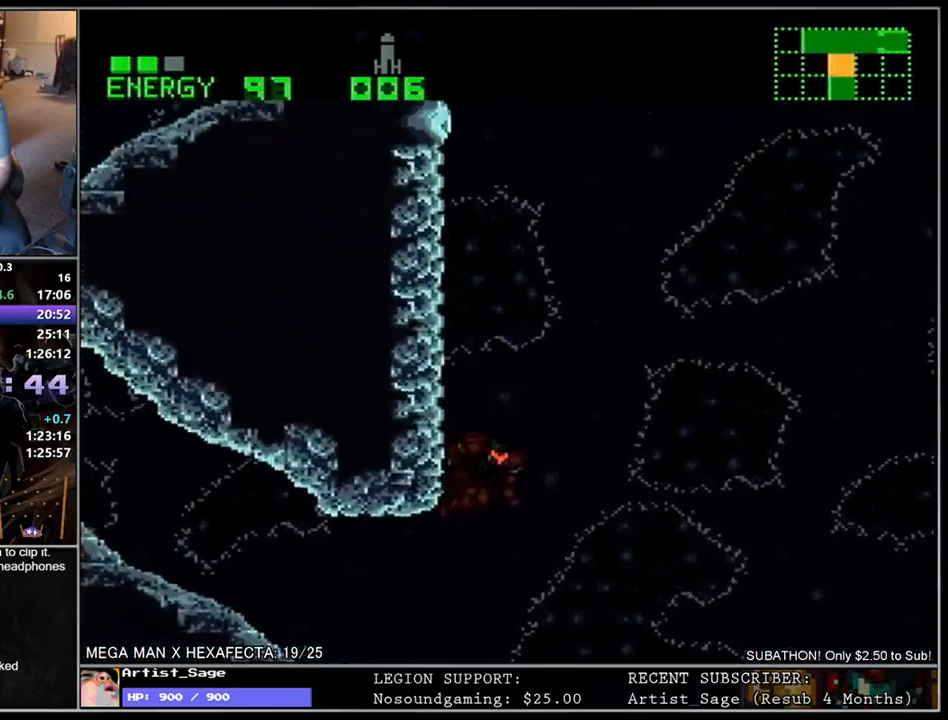
{"buttons": ["L1", "DPAD_RIGHT"], "events": [[67, "DPAD_RIGHT", "up"], [133, "DPAD_LEFT", "down"], [300, "DPAD_LEFT", "up"], [350, "DPAD_RIGHT", "down"]]}
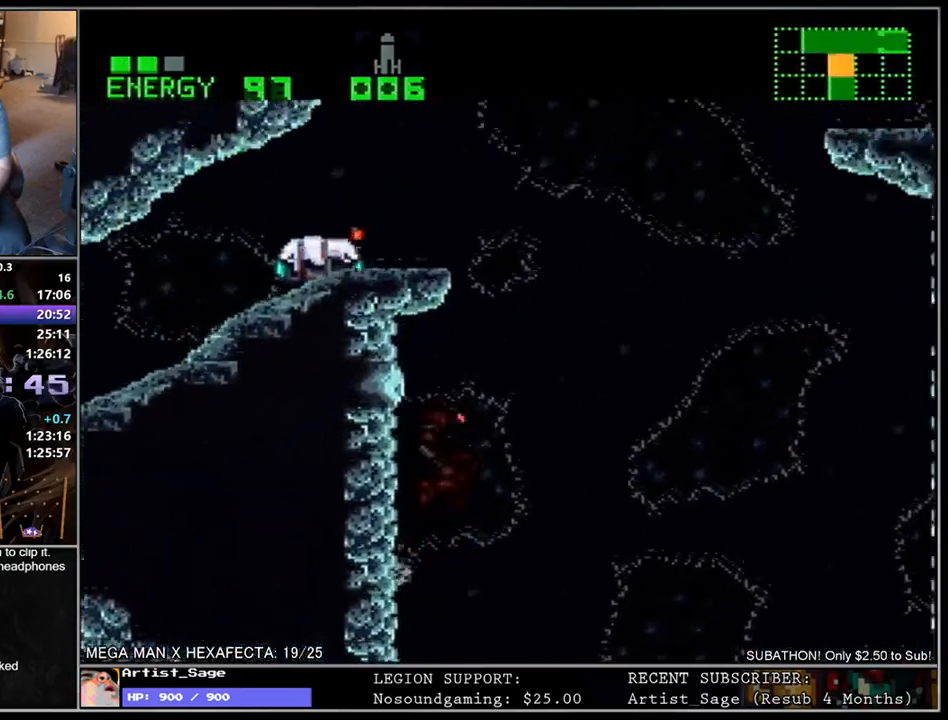
{"buttons": ["L1"], "events": [[117, "DPAD_RIGHT", "up"], [200, "DPAD_LEFT", "down"], [333, "DPAD_LEFT", "up"], [367, "DPAD_RIGHT", "down"], [483, "DPAD_RIGHT", "up"]]}
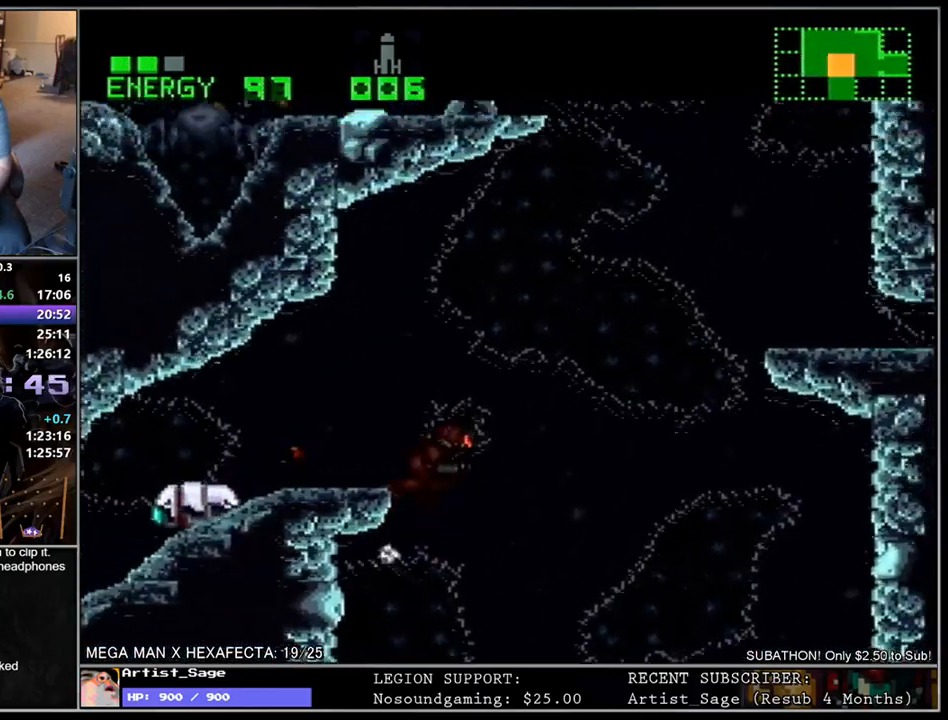
{"buttons": ["L1", "DPAD_LEFT"], "events": [[33, "DPAD_LEFT", "down"]]}
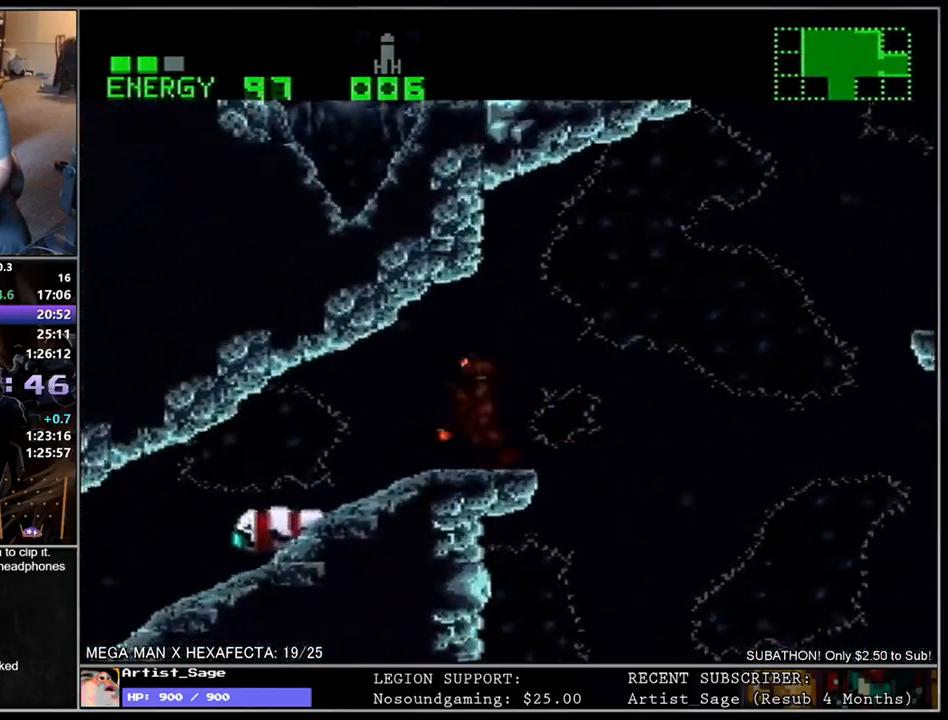
{"buttons": ["L1", "DPAD_RIGHT"], "events": [[200, "DPAD_LEFT", "up"], [250, "DPAD_RIGHT", "down"]]}
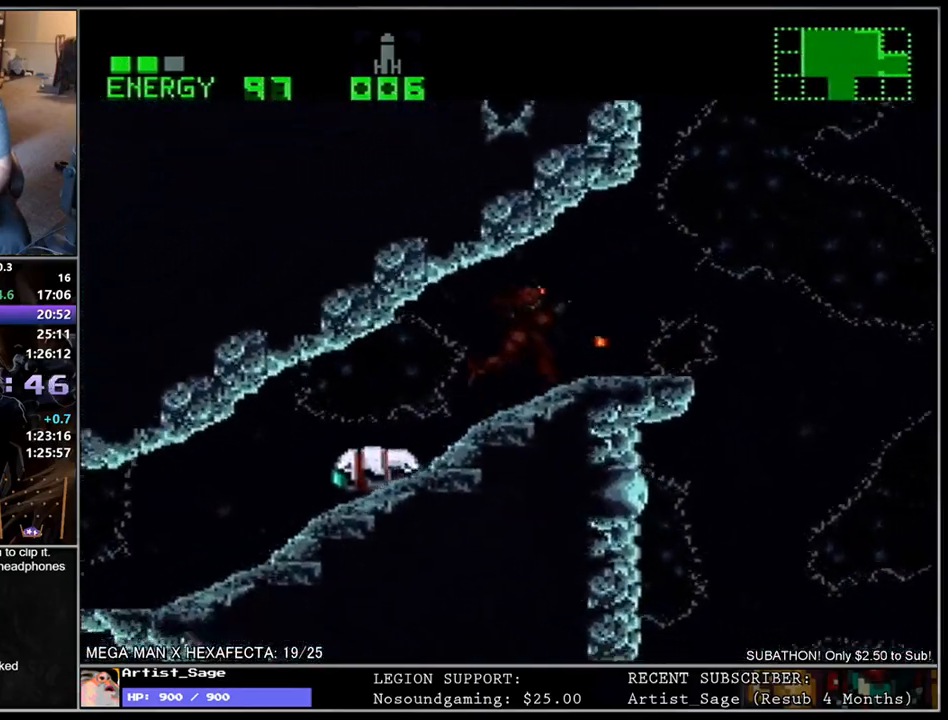
{"buttons": ["L1", "DPAD_RIGHT"], "events": []}
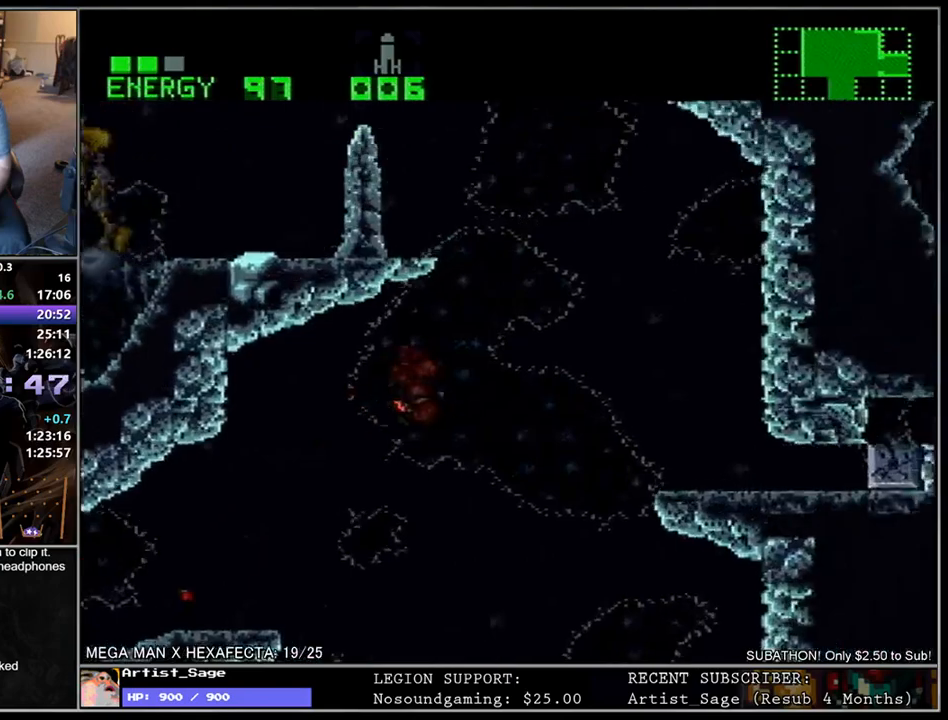
{"buttons": ["L1", "DPAD_RIGHT"], "events": [[67, "DPAD_RIGHT", "up"], [117, "DPAD_LEFT", "down"], [383, "DPAD_LEFT", "up"], [400, "DPAD_RIGHT", "down"]]}
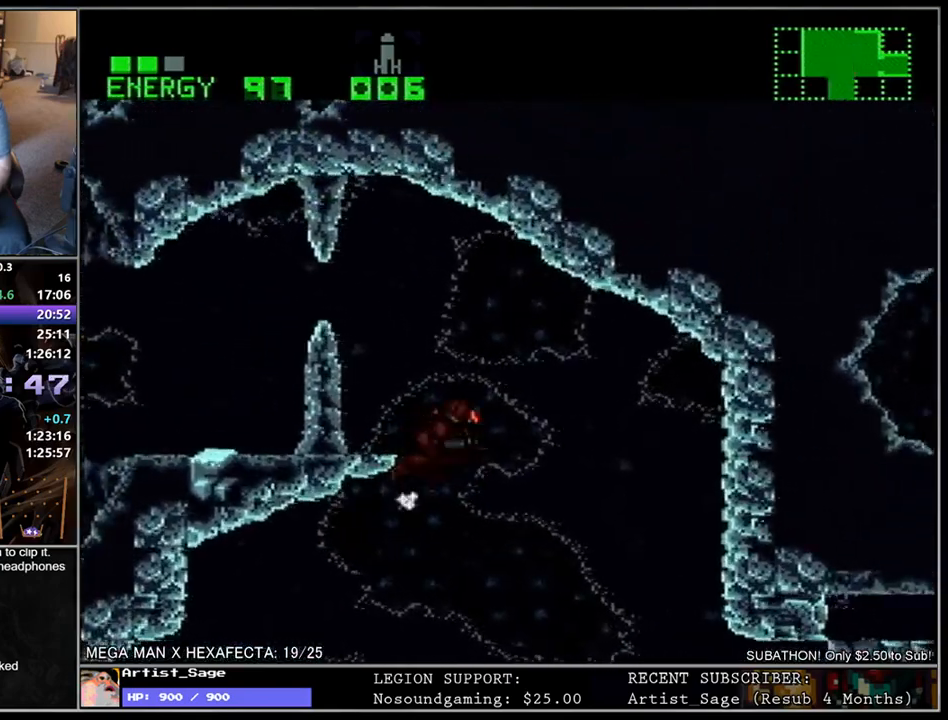
{"buttons": ["L1", "DPAD_LEFT"], "events": [[17, "DPAD_RIGHT", "up"], [67, "DPAD_LEFT", "down"], [250, "Y", "down"], [333, "Y", "up"], [400, "Y", "down"], [483, "Y", "up"]]}
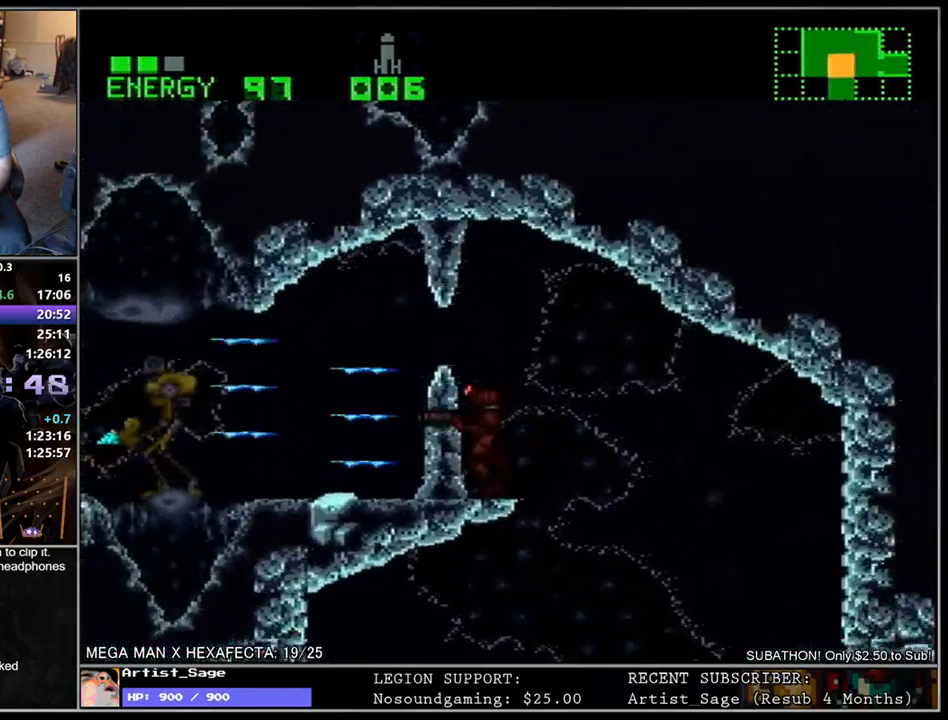
{"buttons": ["Y"], "events": [[33, "Y", "down"], [133, "Y", "up"], [183, "Y", "down"], [233, "DPAD_LEFT", "up"], [233, "L1", "up"], [267, "Y", "up"], [317, "Y", "down"], [400, "Y", "up"], [450, "Y", "down"]]}
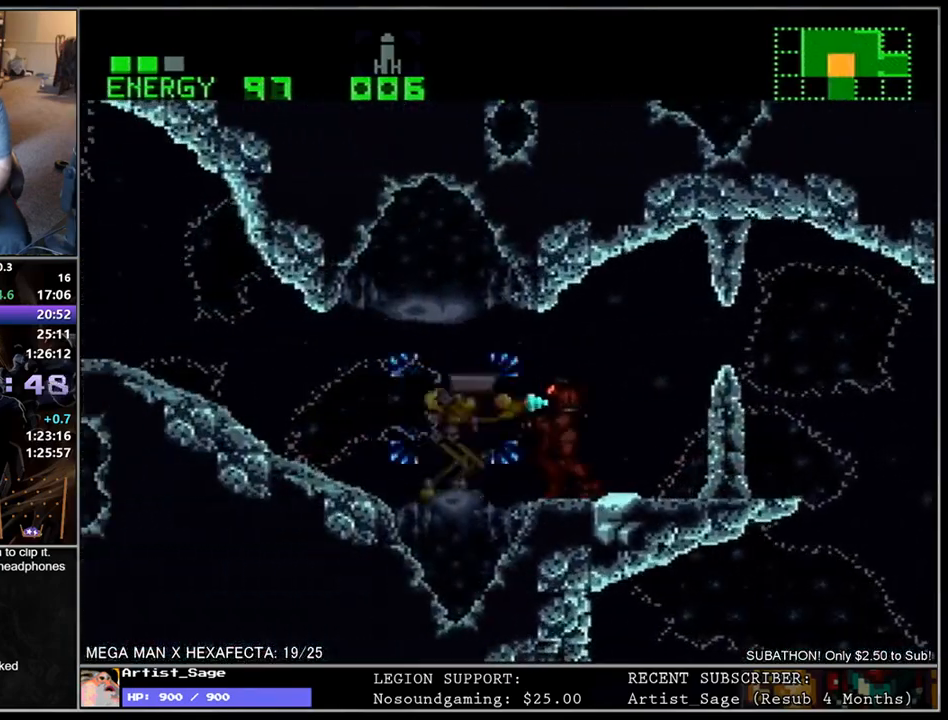
{"buttons": ["Y"], "events": [[33, "Y", "up"], [100, "Y", "down"], [167, "Y", "up"], [233, "Y", "down"], [300, "Y", "up"], [350, "Y", "down"], [433, "DPAD_DOWN", "down"], [433, "Y", "up"], [500, "DPAD_DOWN", "up"], [500, "Y", "down"]]}
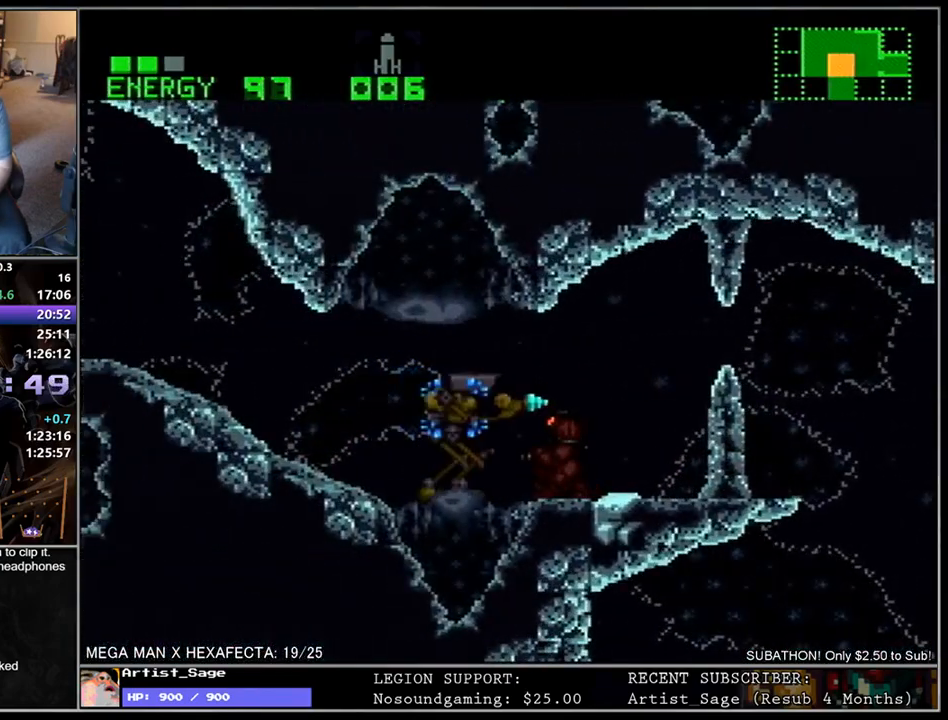
{"buttons": [], "events": [[67, "Y", "up"], [133, "Y", "down"], [217, "Y", "up"], [267, "Y", "down"], [350, "Y", "up"], [400, "Y", "down"], [483, "Y", "up"]]}
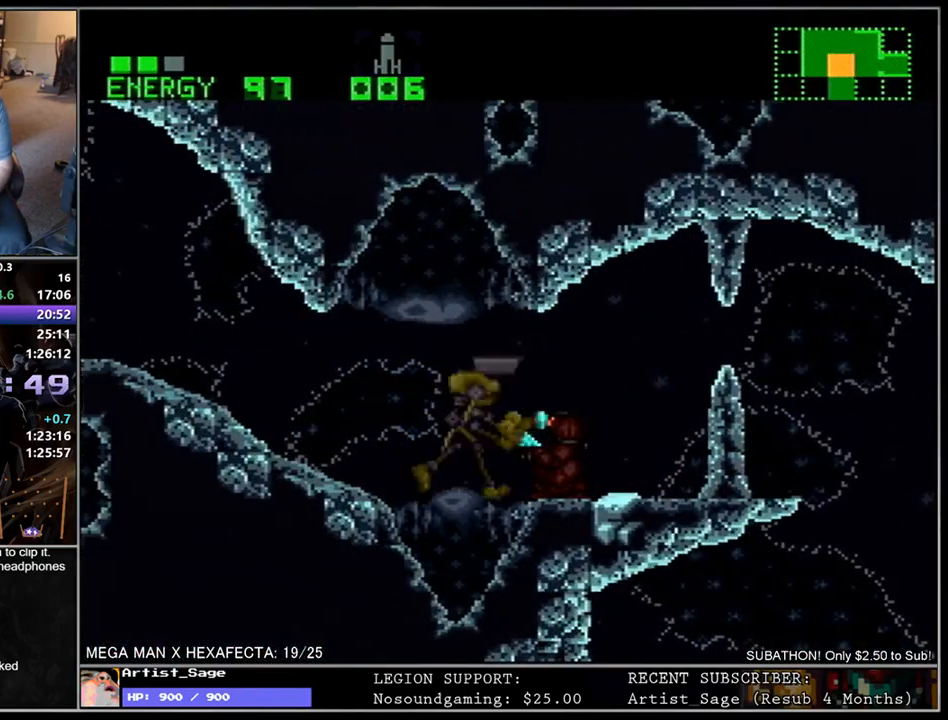
{"buttons": ["Y"], "events": [[50, "Y", "down"], [117, "Y", "up"], [183, "Y", "down"], [250, "Y", "up"], [300, "Y", "down"], [383, "Y", "up"], [433, "Y", "down"]]}
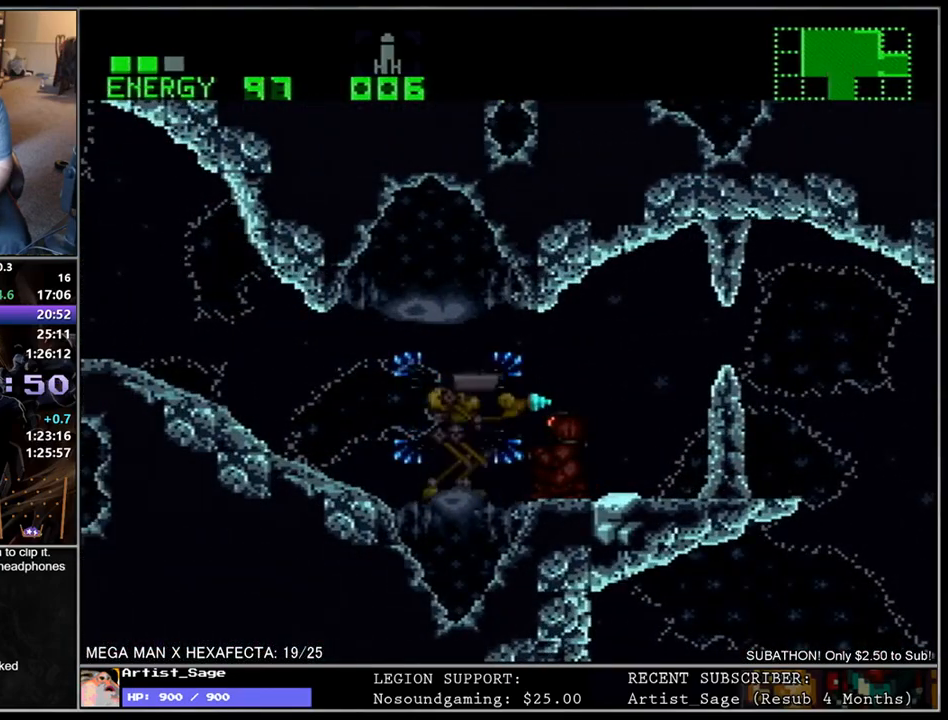
{"buttons": ["Y"], "events": [[17, "Y", "up"], [83, "Y", "down"], [167, "Y", "up"], [217, "Y", "down"], [300, "Y", "up"], [350, "Y", "down"], [433, "Y", "up"], [483, "Y", "down"]]}
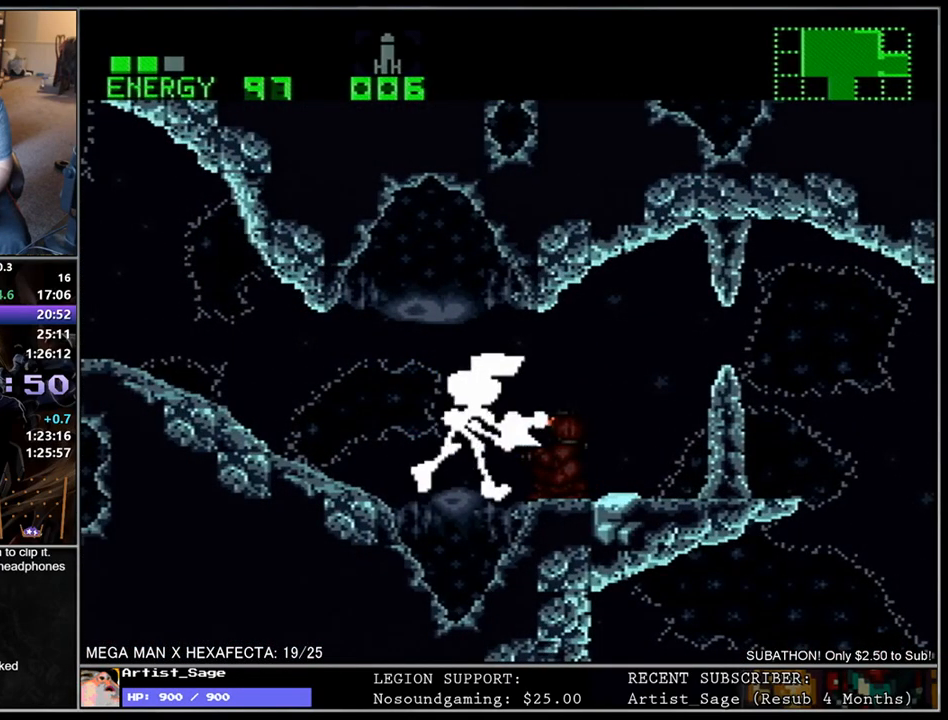
{"buttons": [], "events": [[67, "Y", "up"], [100, "Y", "down"], [183, "Y", "up"], [233, "Y", "down"], [333, "Y", "up"], [383, "Y", "down"], [467, "Y", "up"]]}
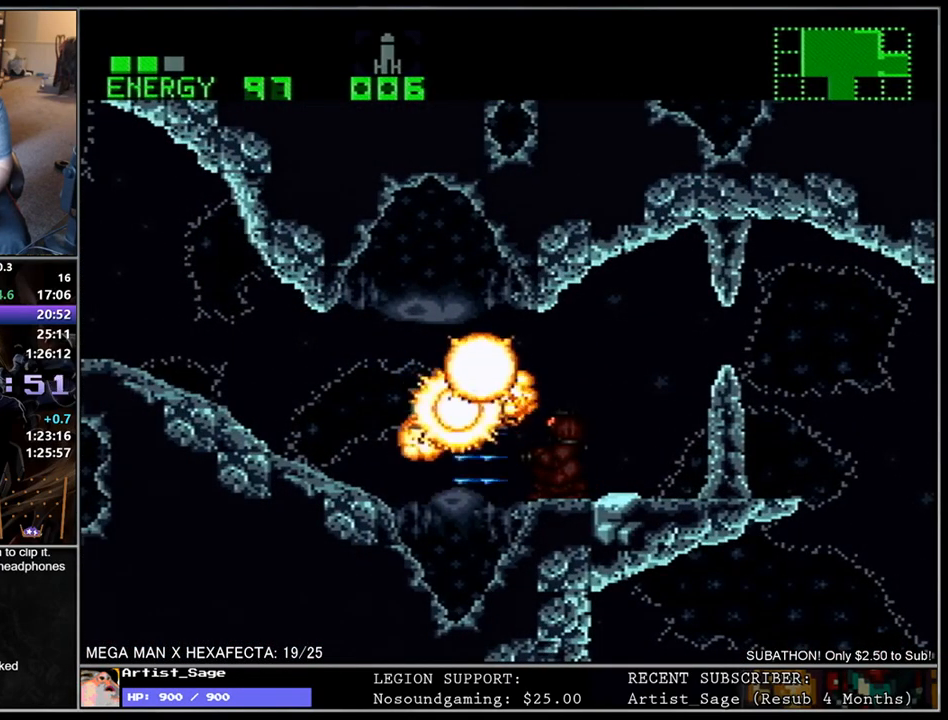
{"buttons": ["L1", "DPAD_LEFT"], "events": [[283, "DPAD_UP", "down"], [317, "DPAD_LEFT", "down"], [317, "DPAD_UP", "up"], [433, "L1", "down"]]}
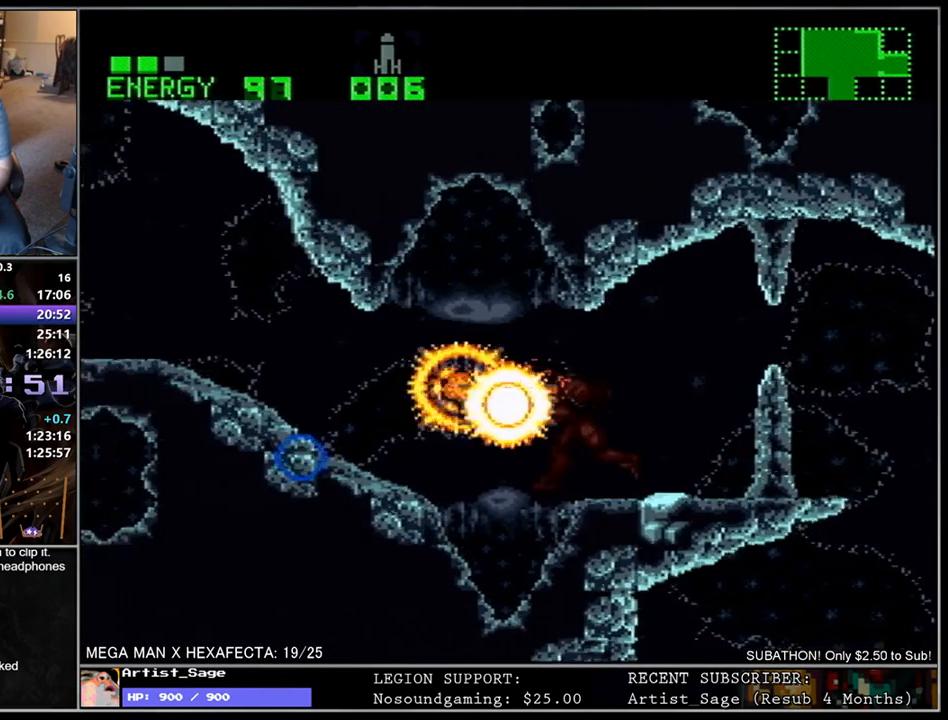
{"buttons": ["L1", "DPAD_LEFT"], "events": []}
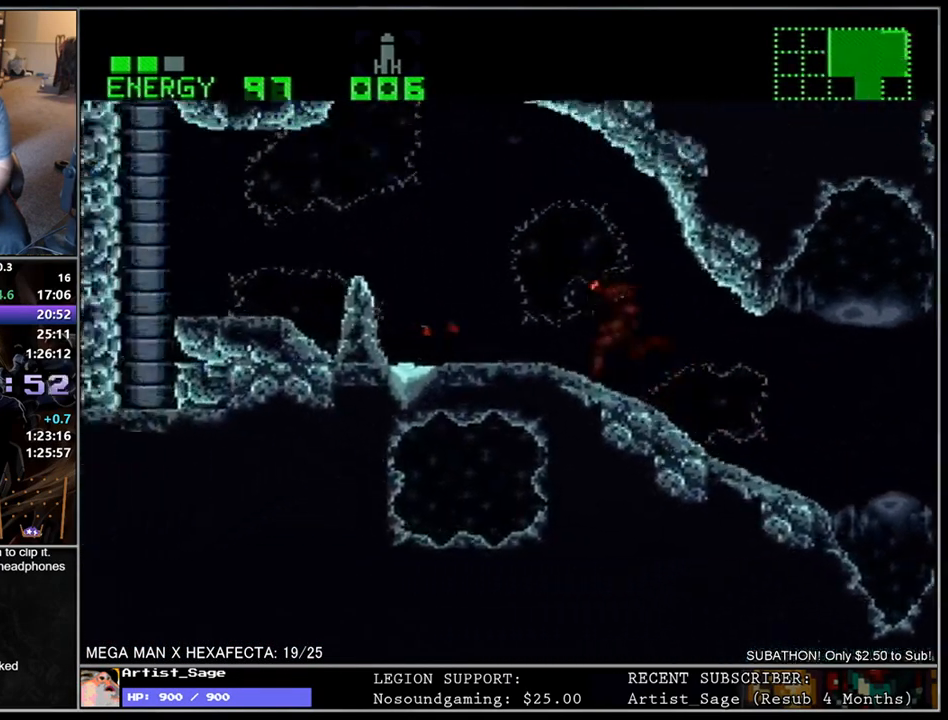
{"buttons": ["L1", "DPAD_RIGHT"], "events": [[167, "DPAD_LEFT", "up"], [233, "DPAD_RIGHT", "down"], [317, "DPAD_RIGHT", "up"], [500, "DPAD_RIGHT", "down"]]}
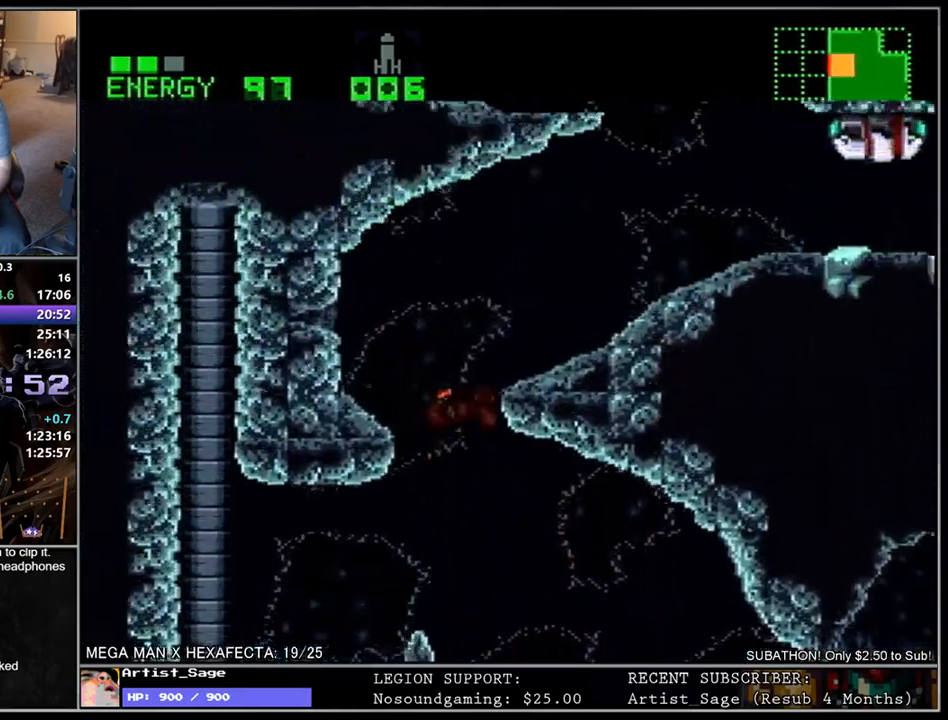
{"buttons": ["L1", "DPAD_RIGHT"], "events": [[167, "DPAD_DOWN", "down"], [467, "DPAD_DOWN", "up"]]}
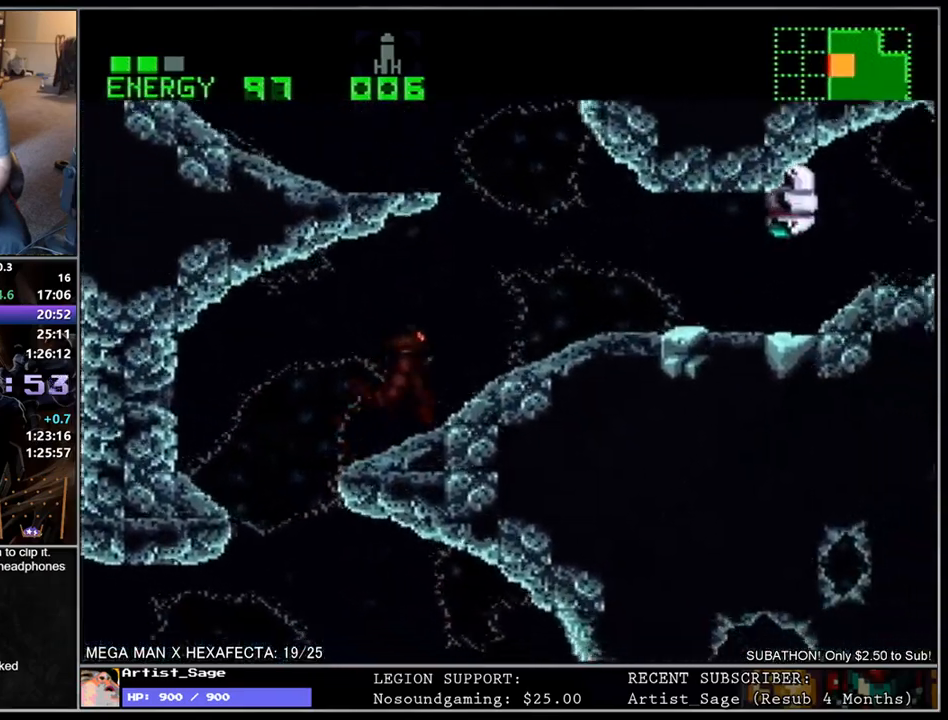
{"buttons": ["L1", "DPAD_DOWN", "DPAD_LEFT"], "events": [[100, "DPAD_RIGHT", "up"], [167, "DPAD_LEFT", "down"], [433, "DPAD_DOWN", "down"]]}
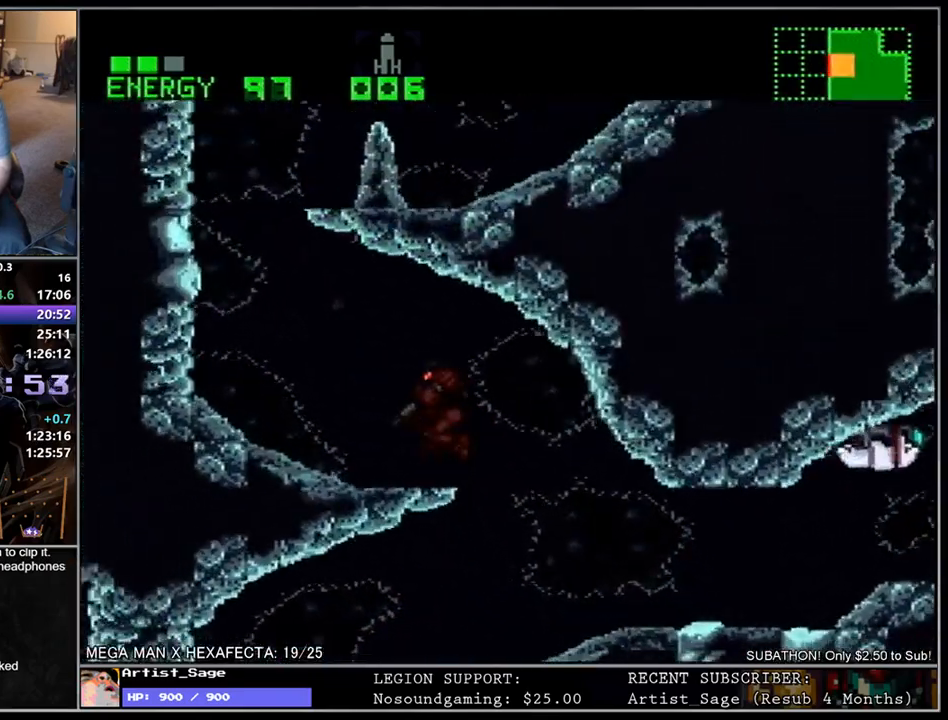
{"buttons": ["L1", "DPAD_RIGHT"], "events": [[367, "DPAD_DOWN", "up"], [417, "DPAD_LEFT", "up"], [483, "DPAD_RIGHT", "down"]]}
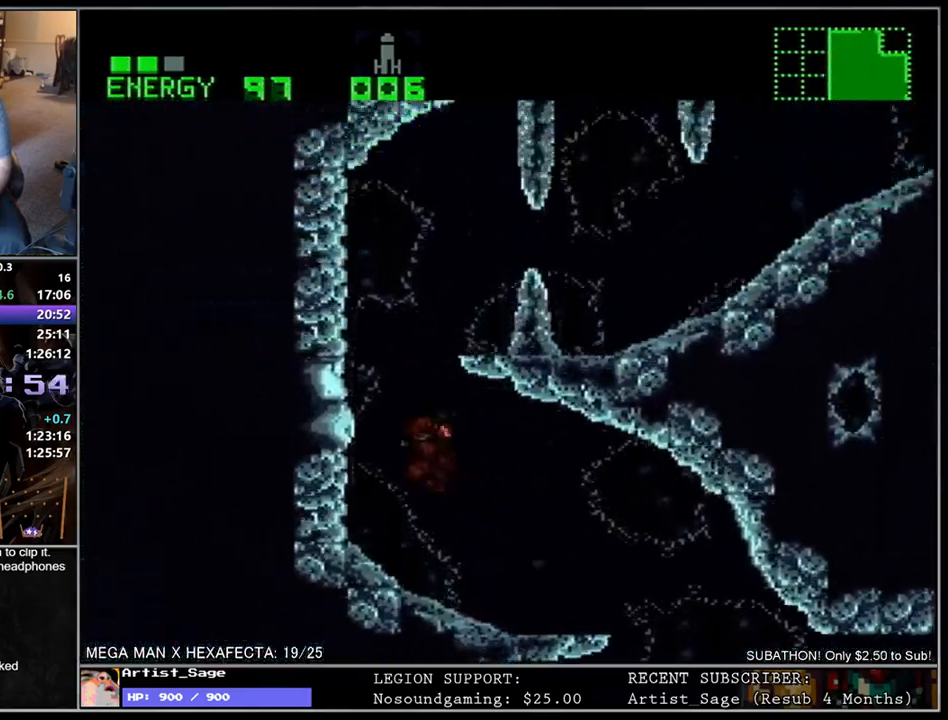
{"buttons": ["L1", "R1", "DPAD_RIGHT"], "events": [[367, "R1", "down"]]}